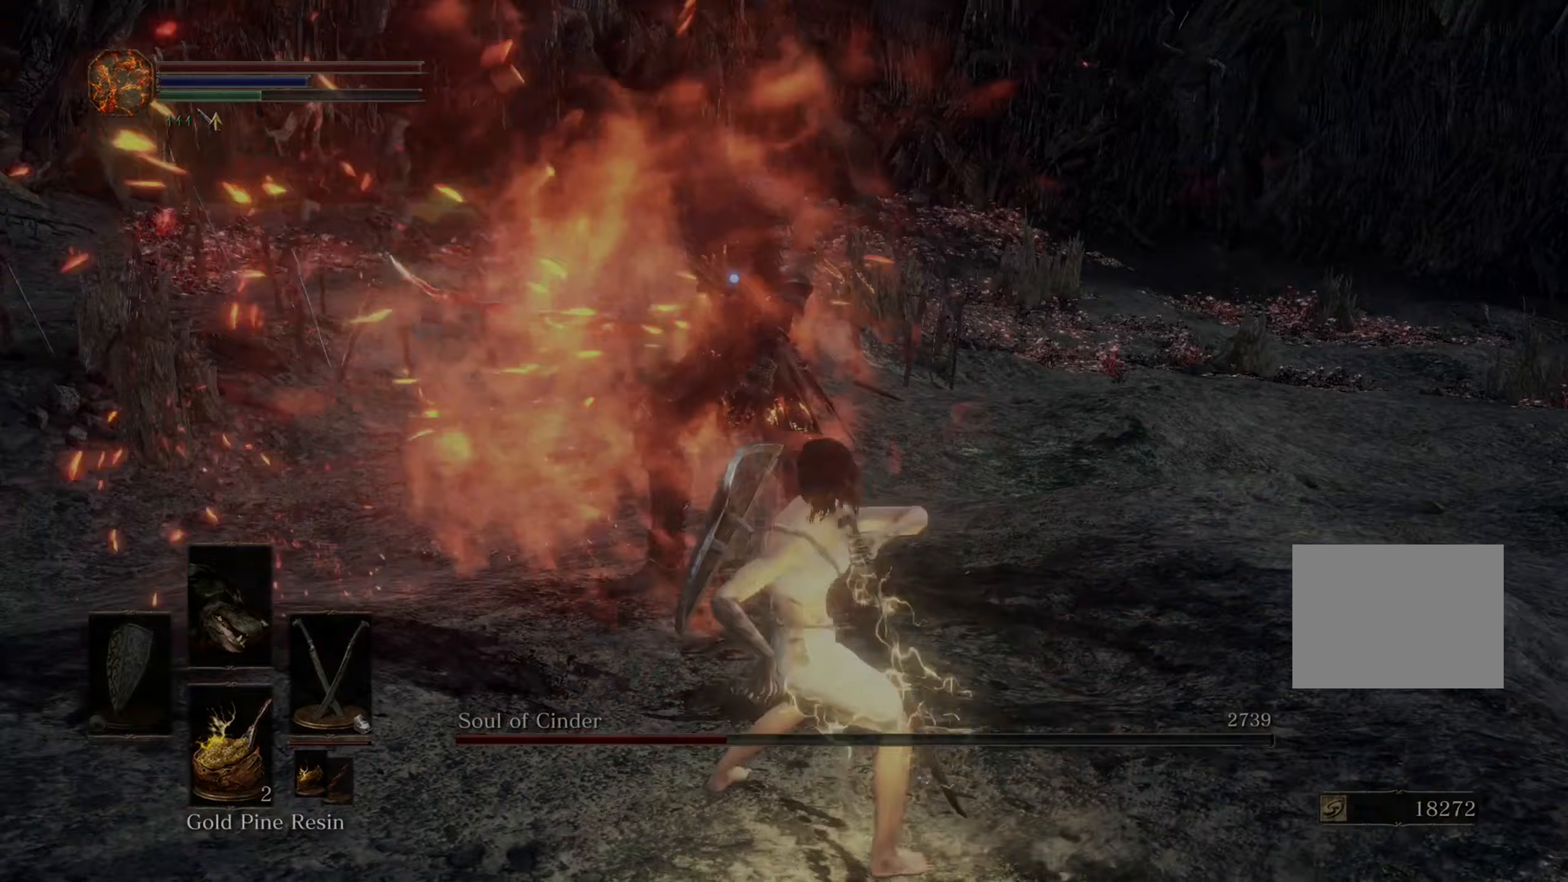
Gameplay with a controller (PlayStation layout); each line is a JSON object with the inputs held at the frame after it (dt_ms = milliseconds from this image to that frame). "events" lists button and stick changes between this image and that frame as [ms after this image, input, new state], when the widget could be followed in between. Not read: CIRCLE L2 L3 R2.
{"dt_ms": 500, "buttons": [], "left_stick": "down-left", "right_stick": "center", "events": [[167, "TRIANGLE", "down"], [167, "left_stick", "up-left"], [300, "TRIANGLE", "up"], [333, "left_stick", "left"], [433, "left_stick", "down-left"]]}
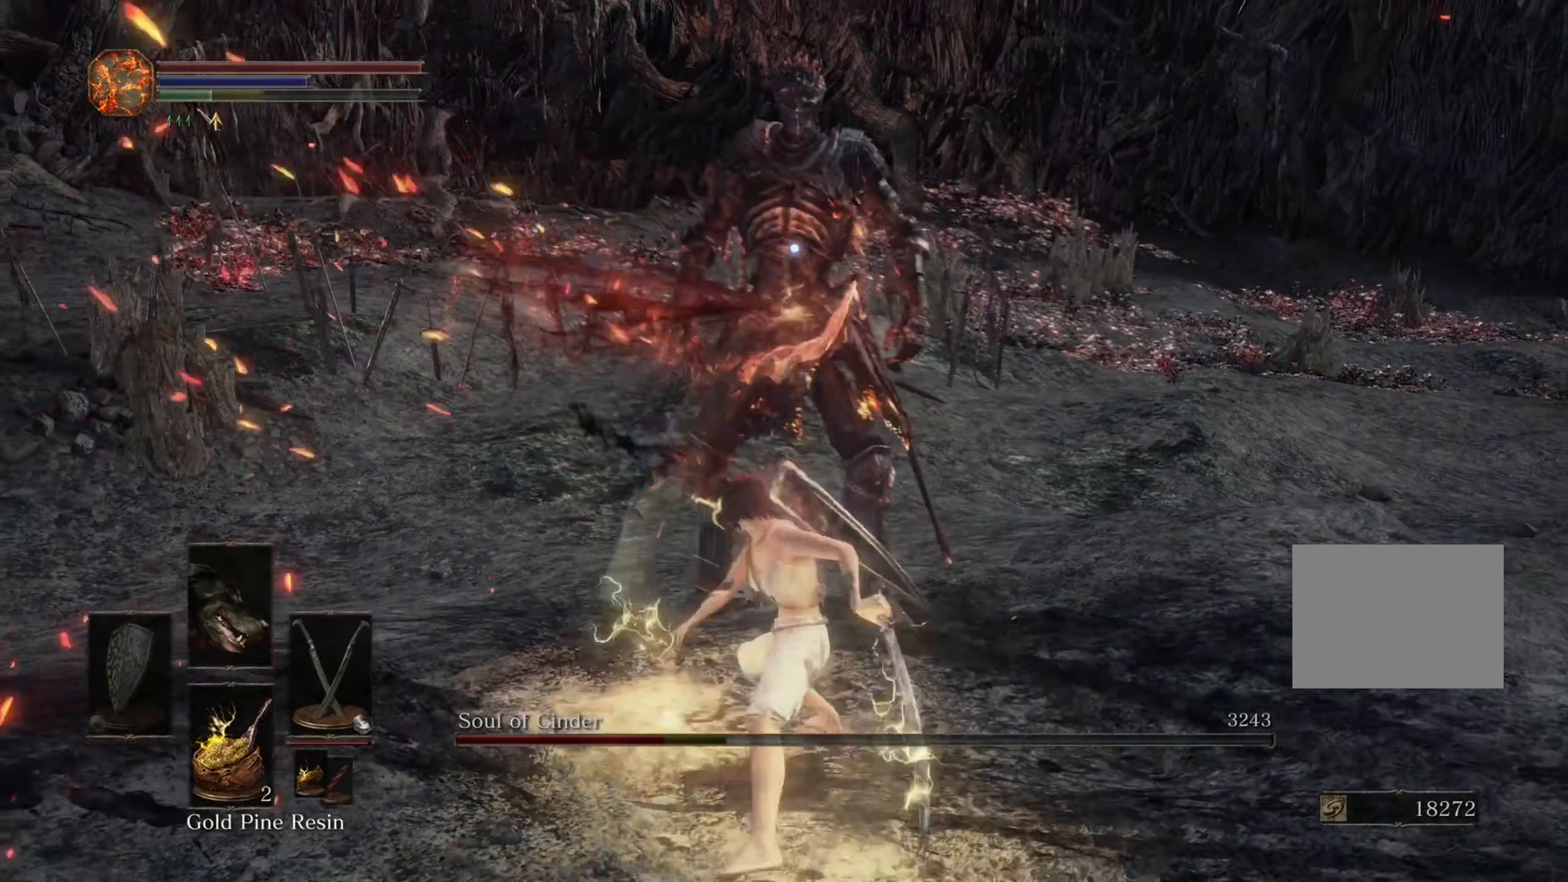
{"dt_ms": 500, "buttons": [], "left_stick": "down", "right_stick": "center", "events": [[33, "left_stick", "down"]]}
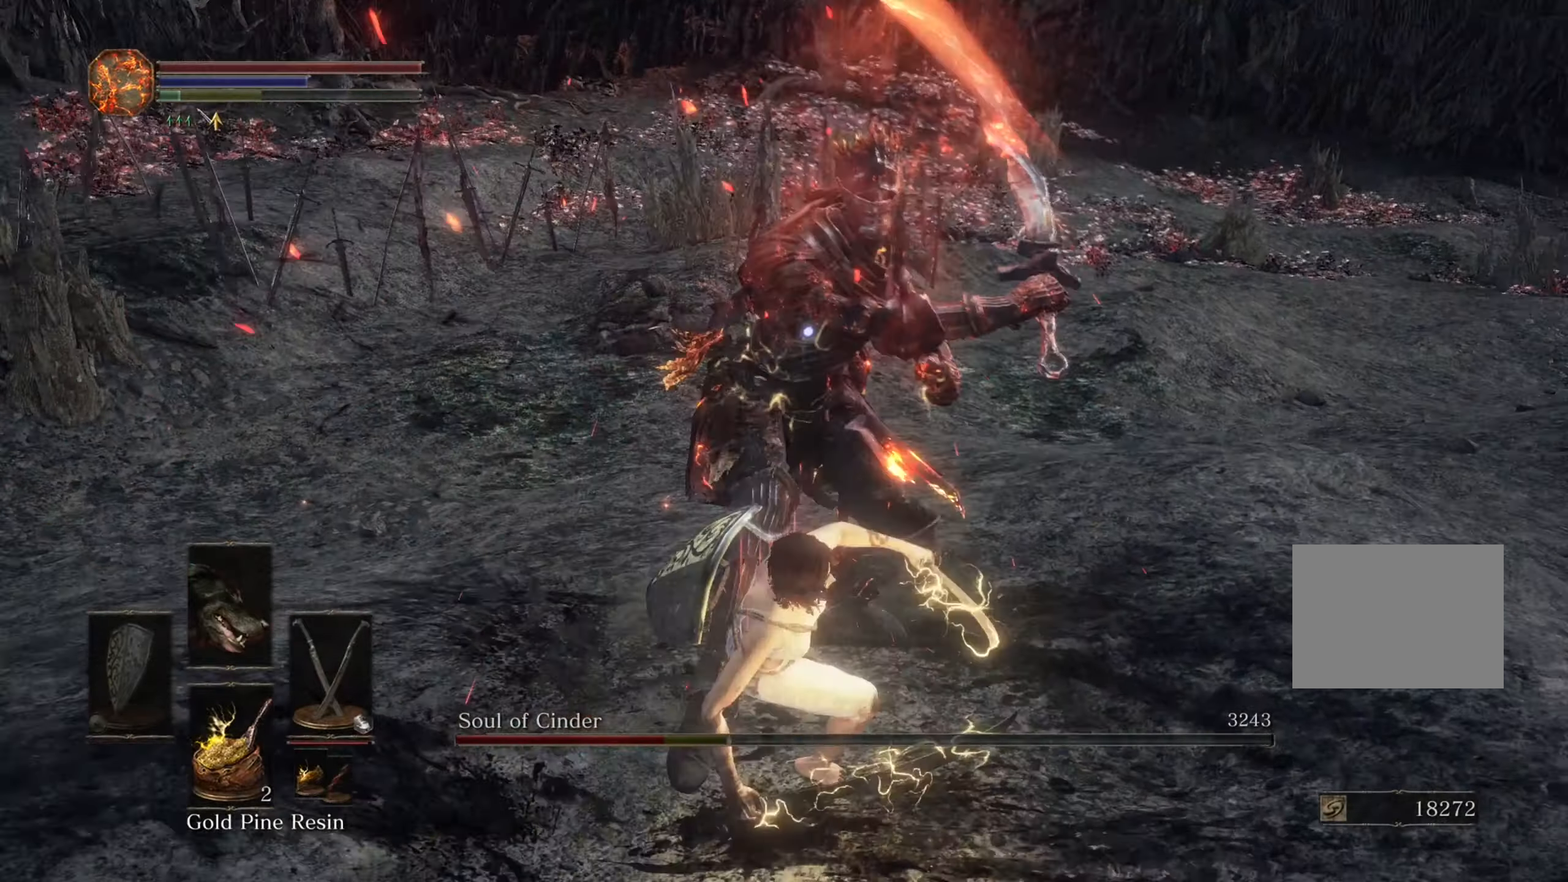
{"dt_ms": 1000, "buttons": [], "left_stick": "down-left", "right_stick": "center"}
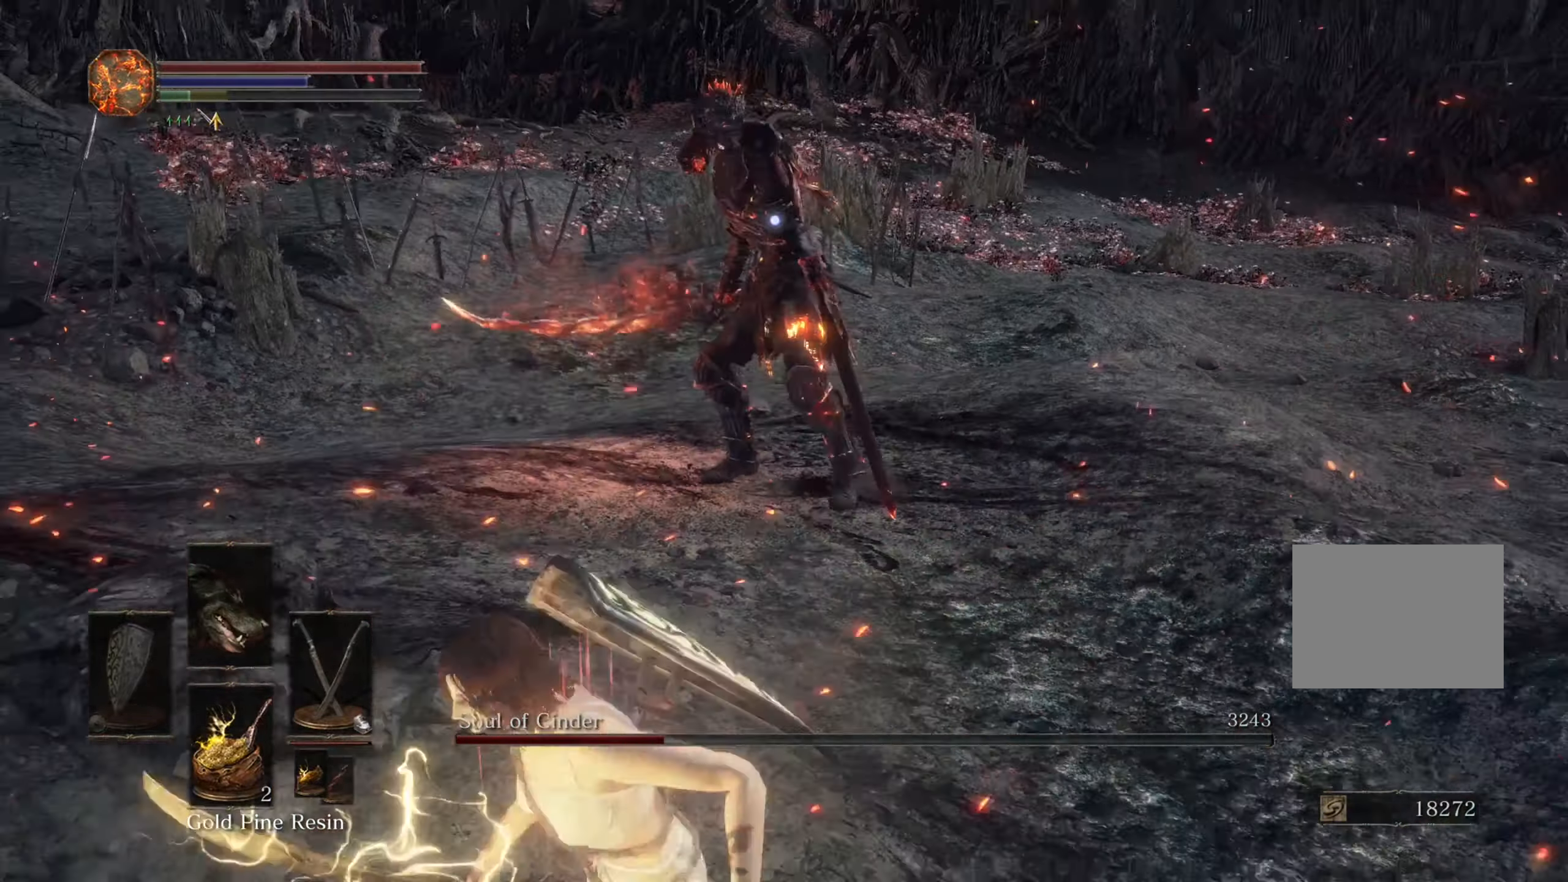
{"dt_ms": 500, "buttons": [], "left_stick": "down-left", "right_stick": "center", "events": []}
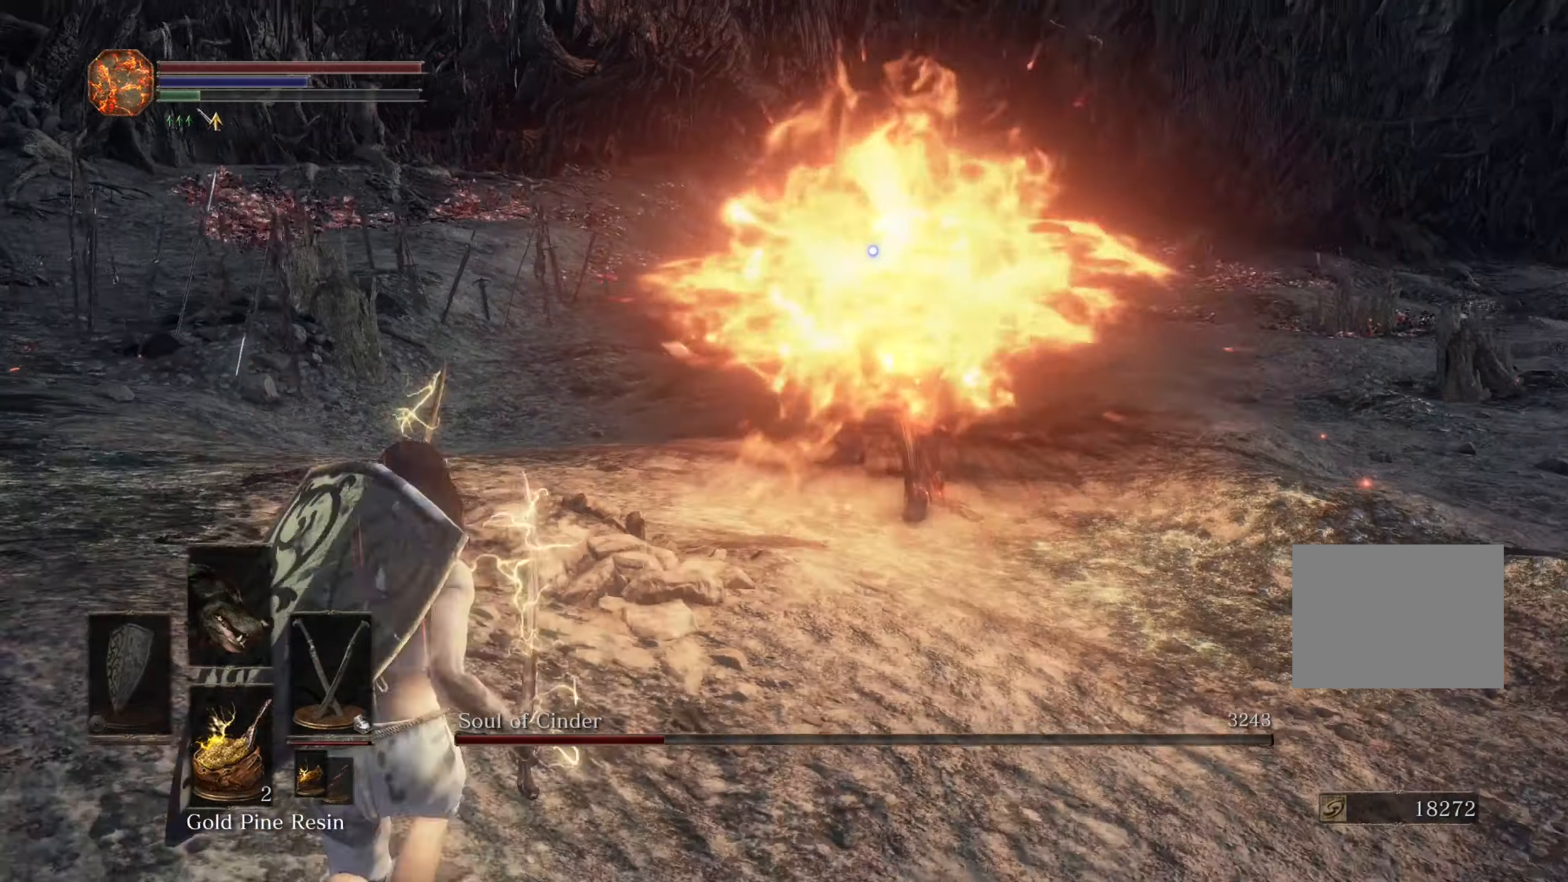
{"dt_ms": 500, "buttons": [], "left_stick": "down-left", "right_stick": "center", "events": []}
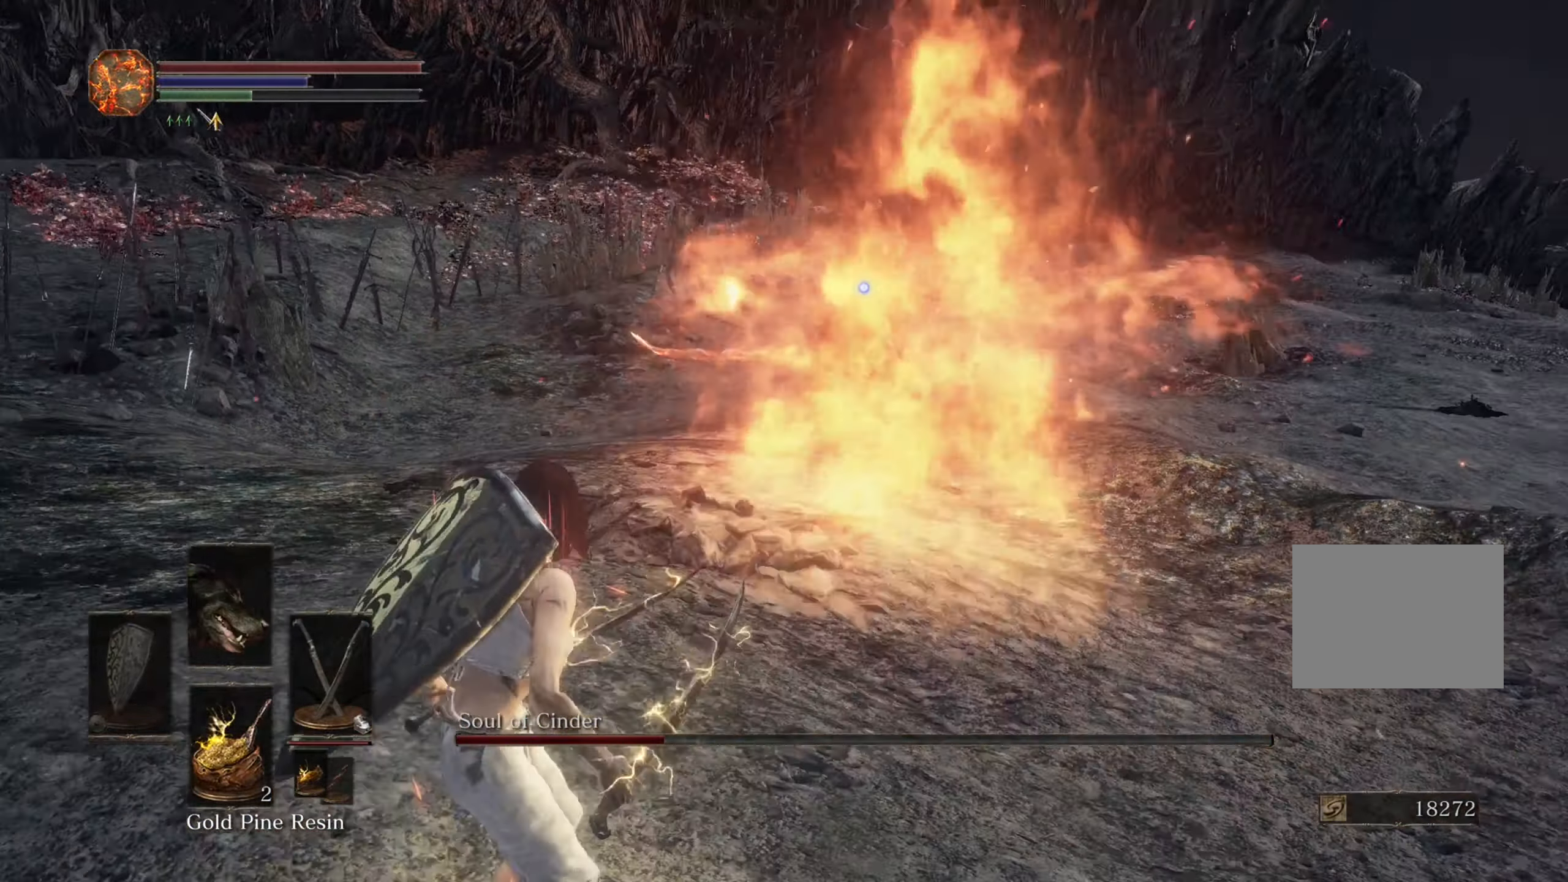
{"dt_ms": 500, "buttons": [], "left_stick": "down-left", "right_stick": "center", "events": []}
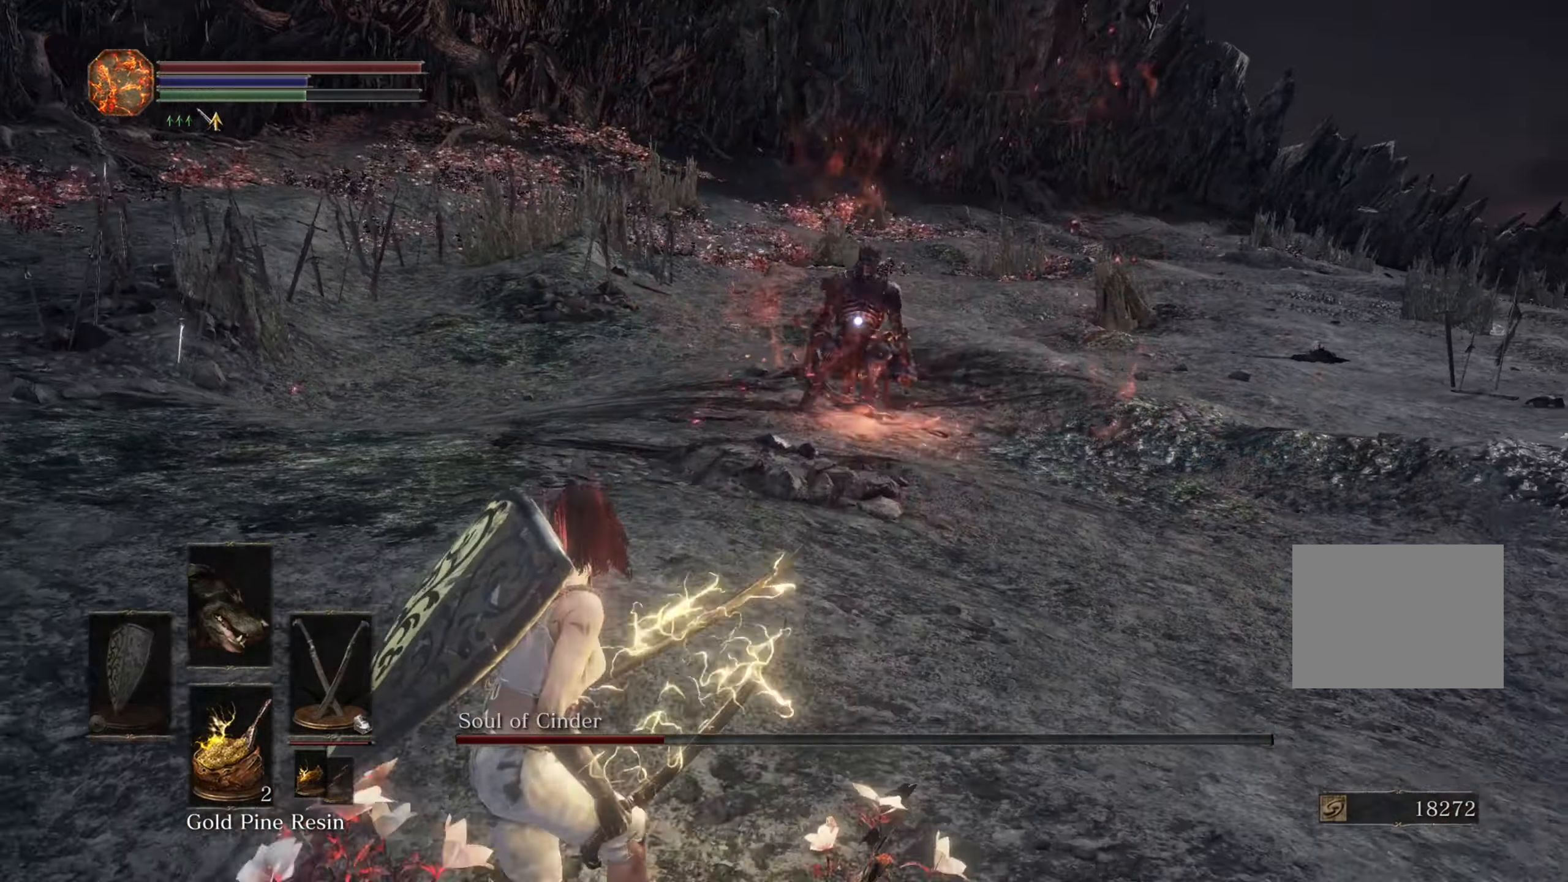
{"dt_ms": 500, "buttons": [], "left_stick": "up", "right_stick": "center", "events": [[133, "left_stick", "up-left"], [267, "left_stick", "up"]]}
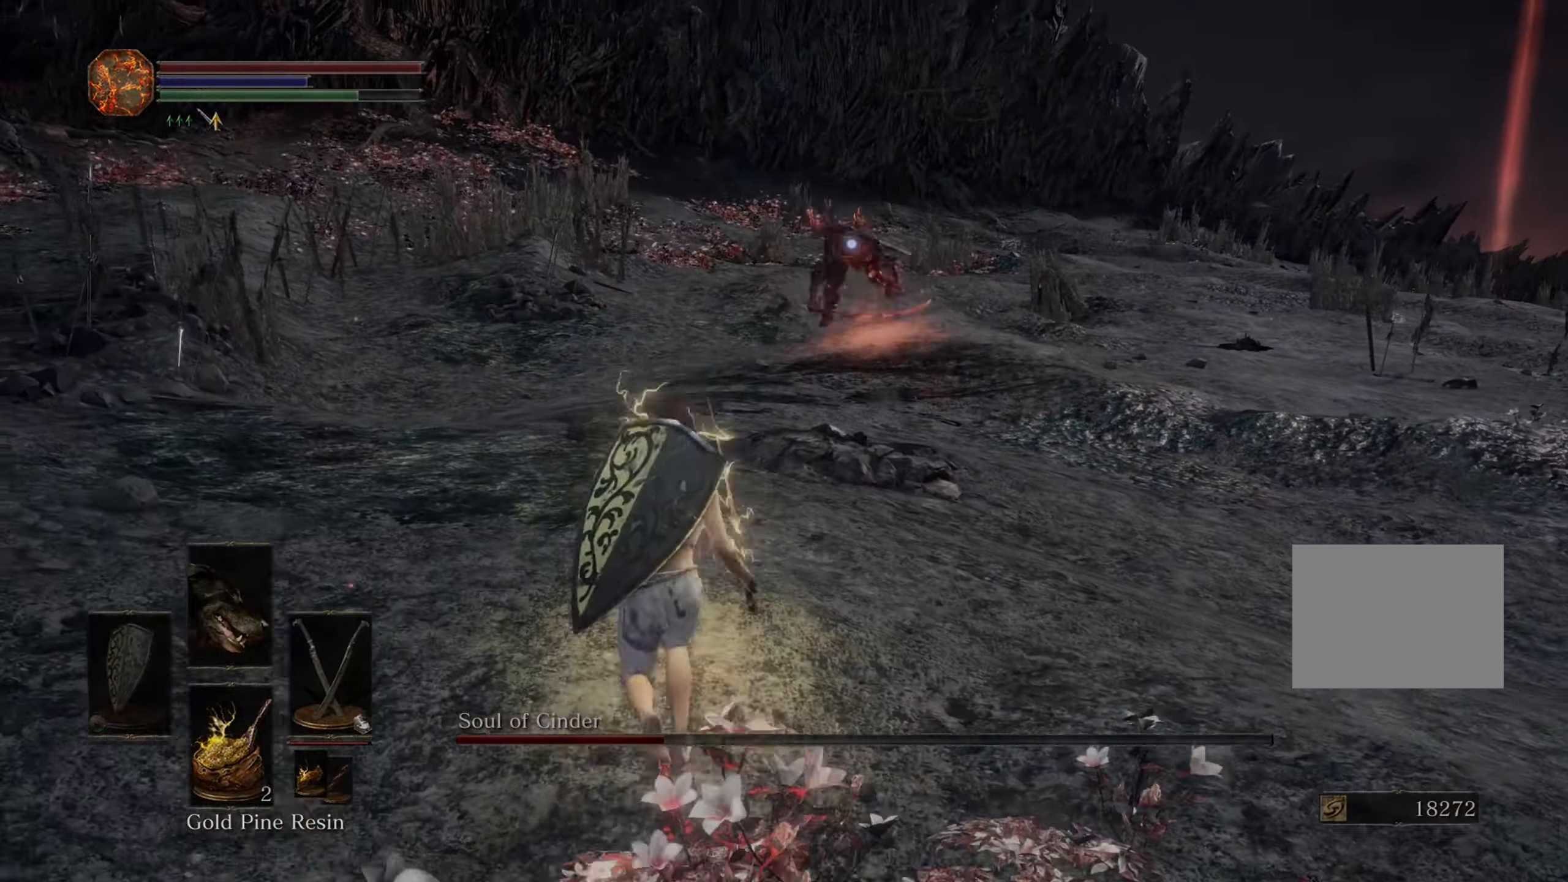
{"dt_ms": 500, "buttons": [], "left_stick": "up", "right_stick": "center", "events": []}